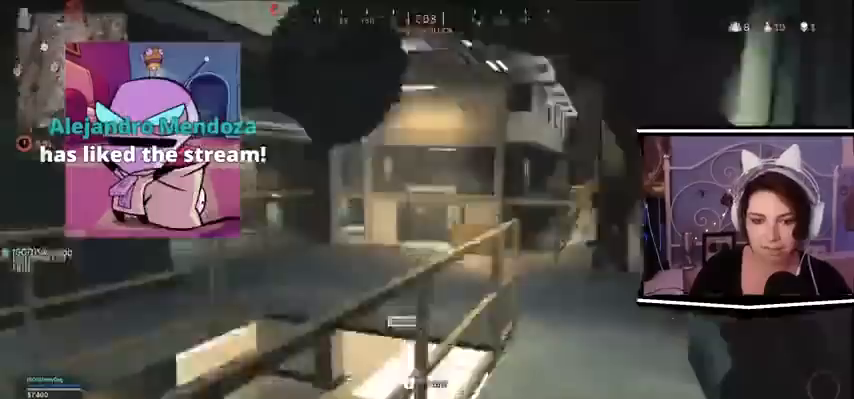
Gameplay with keyboard; each line is a JSON object with the keys held at the frame after it. "events" lists presses ("down") and releases ("up") of "a", "alt_l", "alt_r", "b", "c", "caps_lock", "ctrl_l", "ctrl_r", "d", "e", "escape", "f", "f1", "f10", "f11", "f12", "f2", "f3", "f4", "f5", "f6", "f7", "f8", "f9", "g", "h", "j", "k", "l", "m", "n", "q", "r", "return", "s", "shift_l", "shift_r", "space", "t", "tab", "u", "v", "w", "x", "y" and "z" between this image and that frame as [ms after this image, input, new state], when the widget could be followed in between. No other keys are recorded. Mouse input is not recorded.
{"keys": ["w"]}
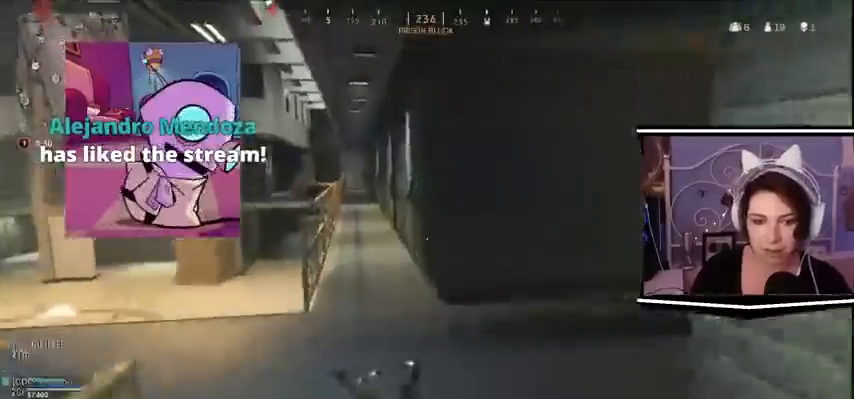
{"keys": ["w"], "events": []}
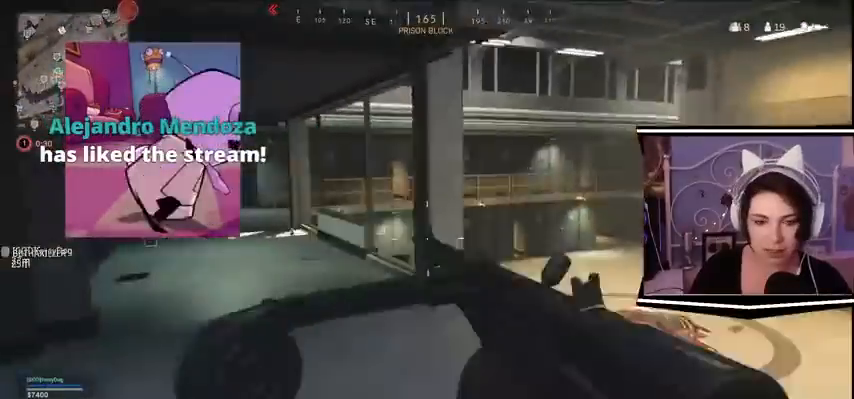
{"keys": ["d"]}
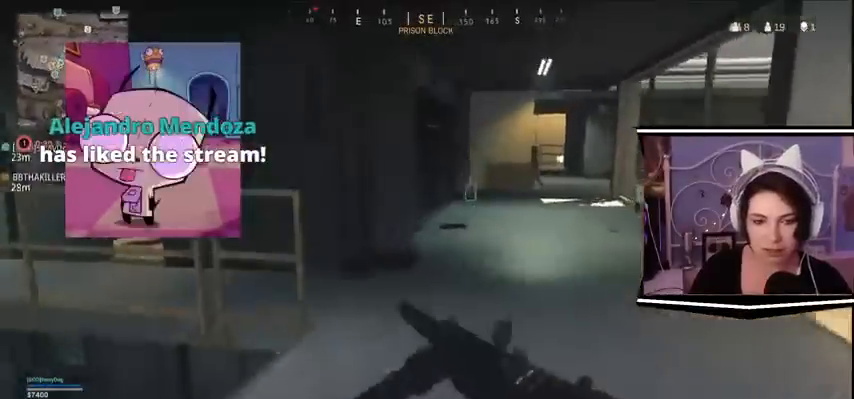
{"keys": ["w"], "events": [[167, "a", "down"], [200, "d", "up"], [200, "w", "down"], [267, "a", "up"]]}
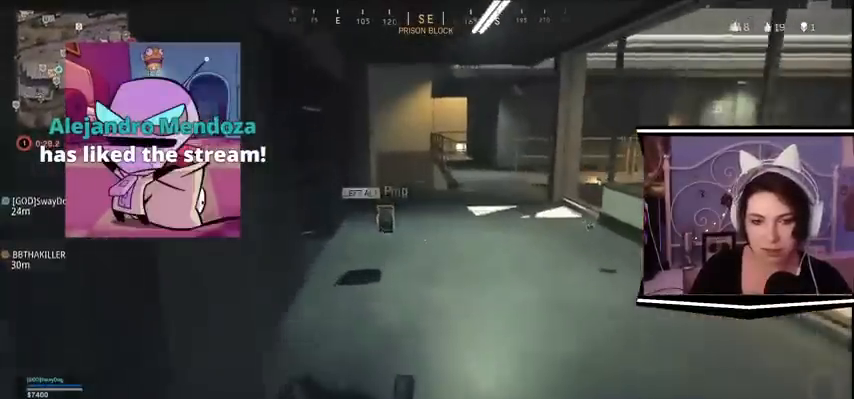
{"keys": ["w"], "events": []}